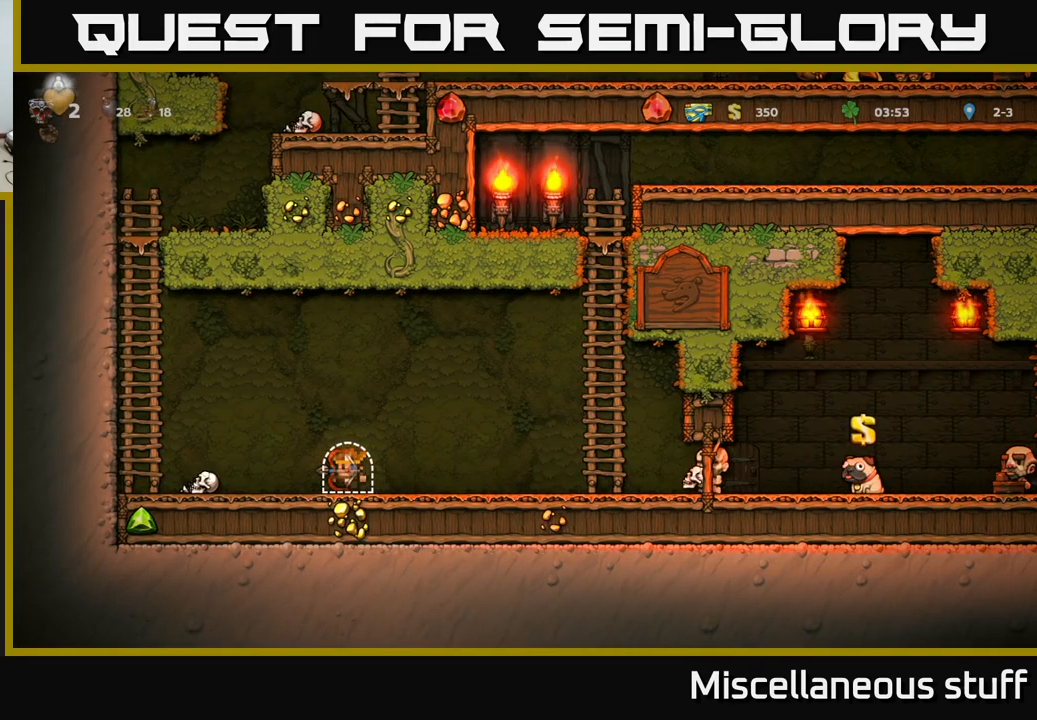
Gameplay with a controller (Xbox layout); each line is a JSON object with the inputs held at the frame after it. "events" lists button and stick changes between this image and that frame as [ms after this image, input, new state], when the widget could be followed in between. Not read: right_stick.
{"buttons": [], "left_stick": "center", "events": []}
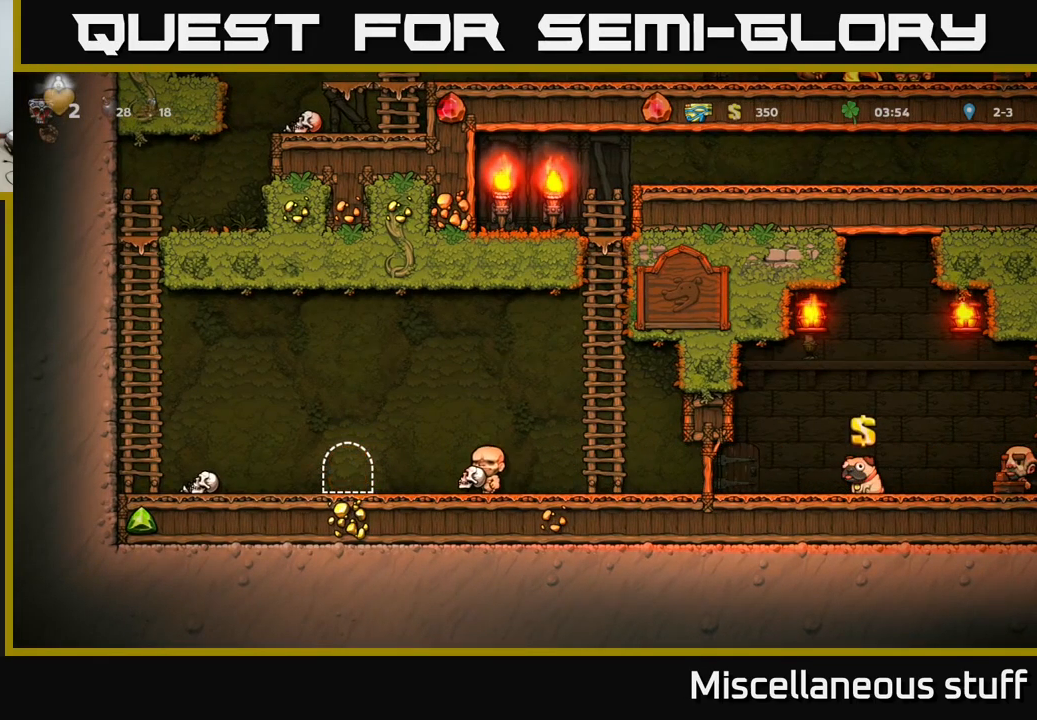
{"buttons": [], "left_stick": "center", "events": []}
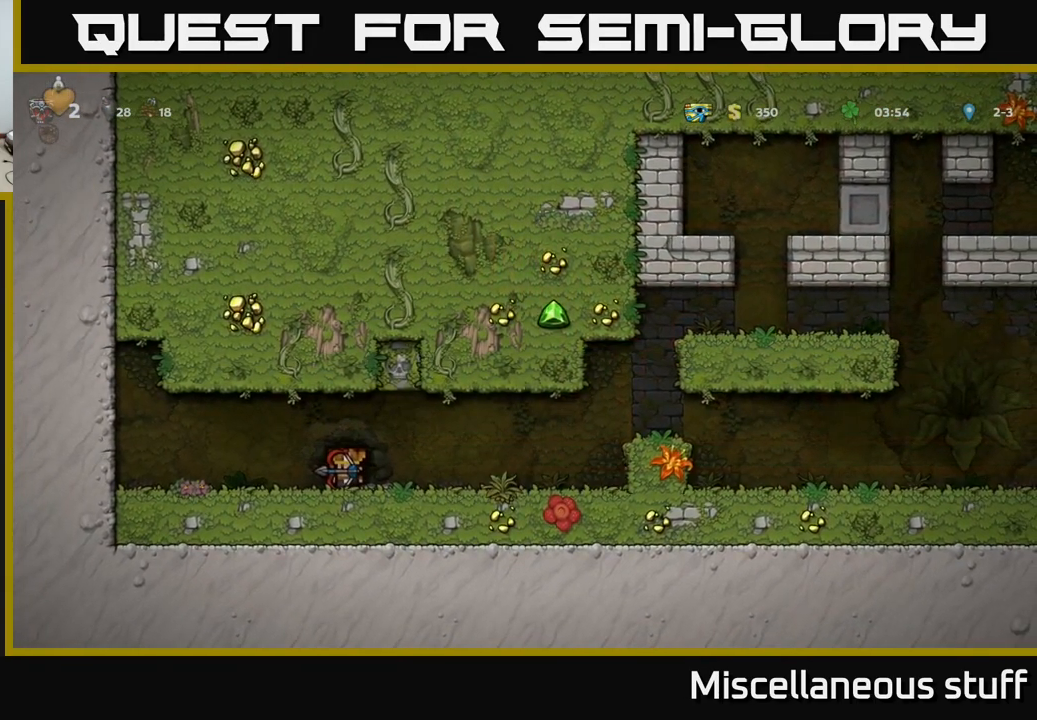
{"buttons": ["DPAD_RIGHT"], "left_stick": "center", "events": [[83, "DPAD_RIGHT", "down"]]}
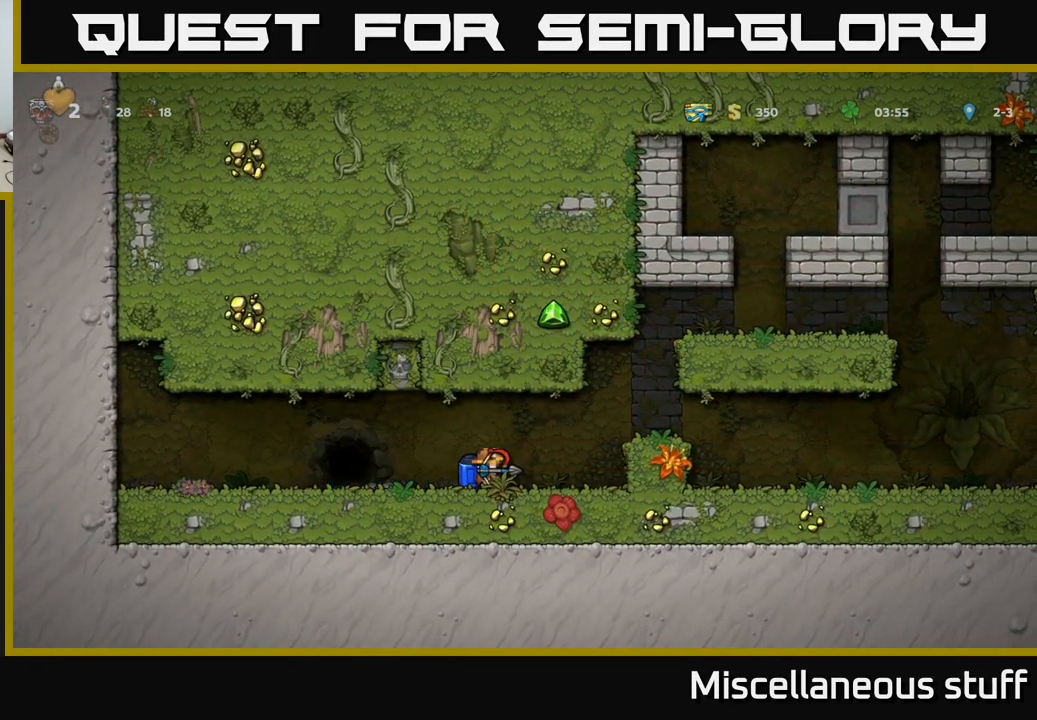
{"buttons": ["DPAD_RIGHT"], "left_stick": "center", "events": [[67, "A", "down"], [200, "A", "up"], [333, "DPAD_RIGHT", "up"], [450, "DPAD_RIGHT", "down"]]}
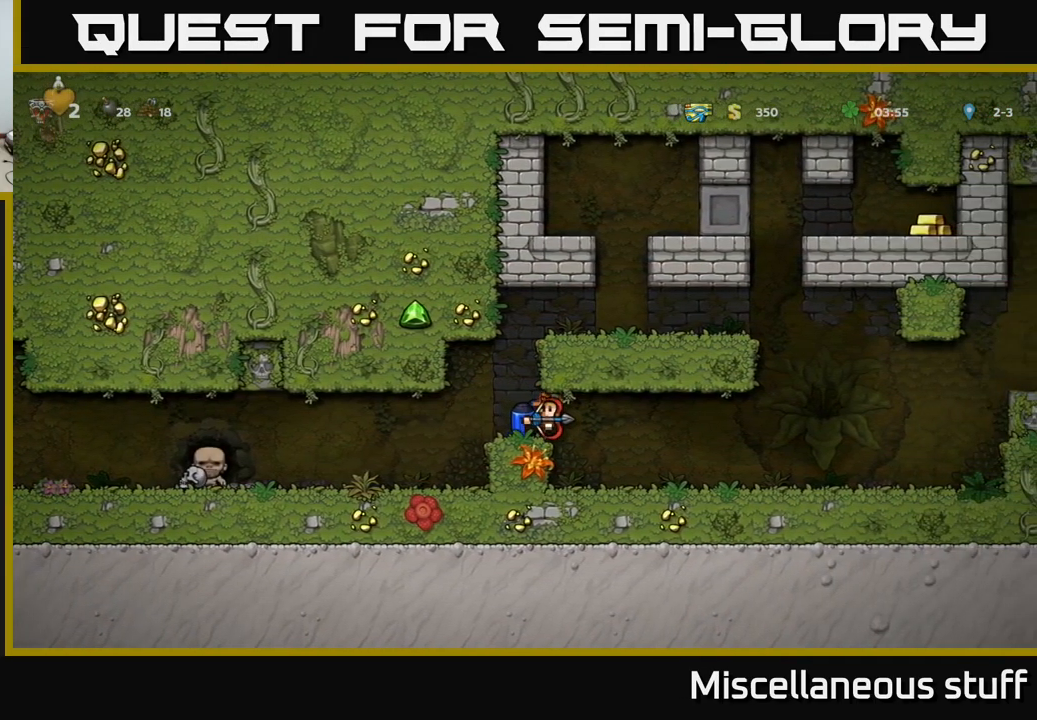
{"buttons": ["A", "DPAD_RIGHT"], "left_stick": "center", "events": [[417, "A", "down"]]}
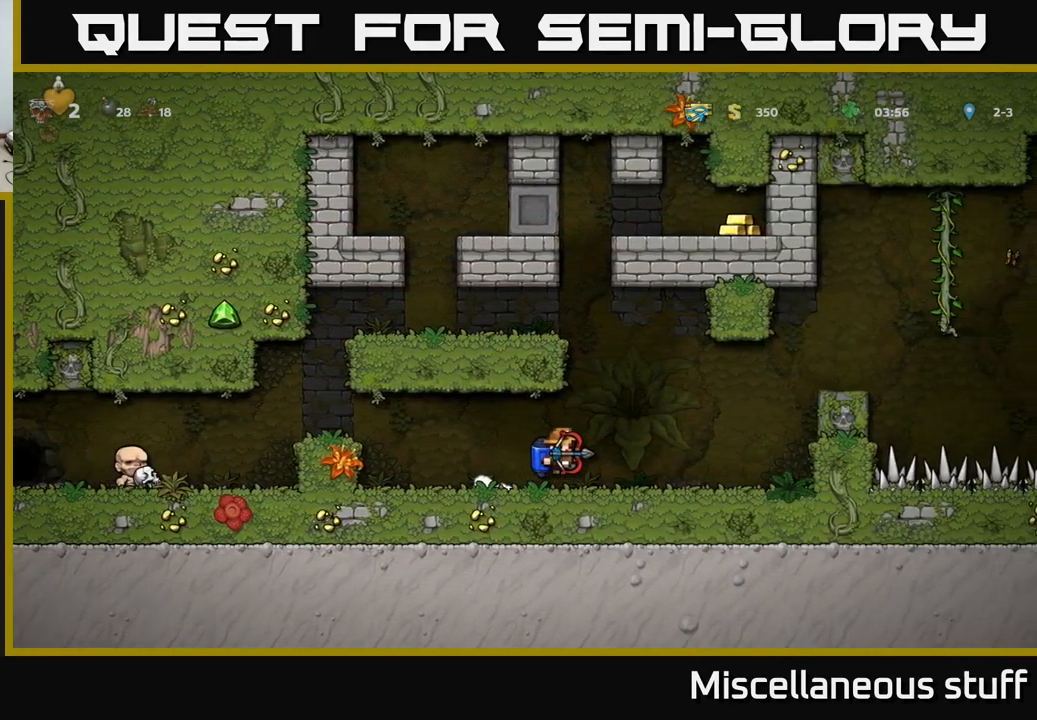
{"buttons": ["A"], "left_stick": "center", "events": [[17, "A", "up"], [83, "DPAD_RIGHT", "up"], [100, "A", "down"], [283, "DPAD_LEFT", "down"], [433, "DPAD_LEFT", "up"]]}
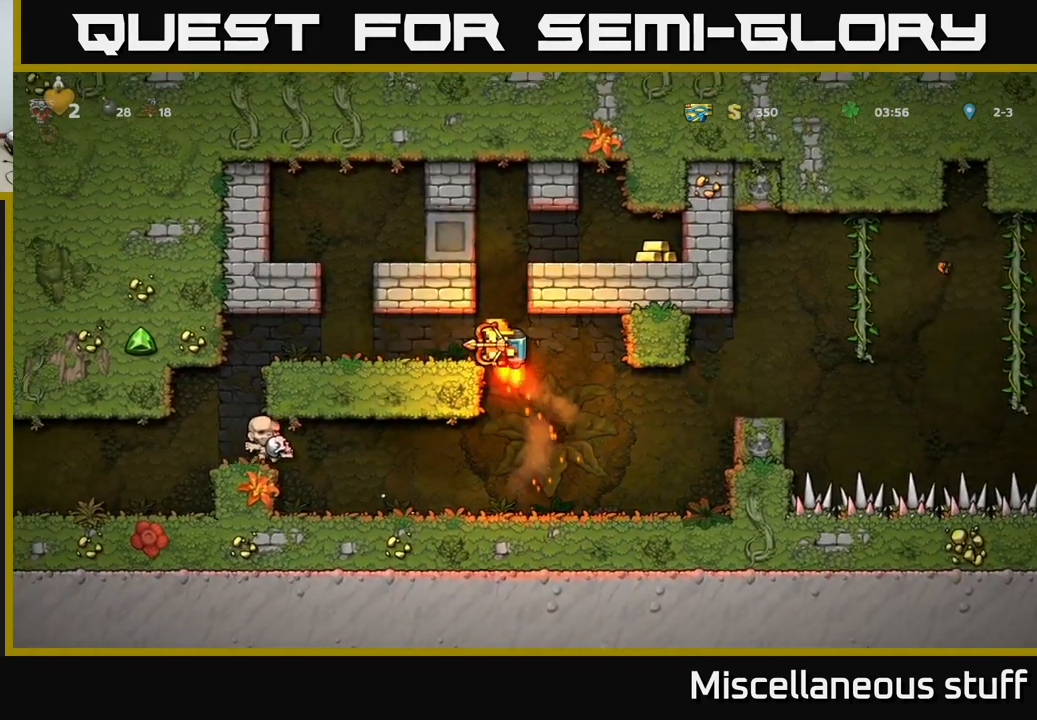
{"buttons": ["A"], "left_stick": "center", "events": [[267, "DPAD_RIGHT", "down"], [417, "DPAD_RIGHT", "up"]]}
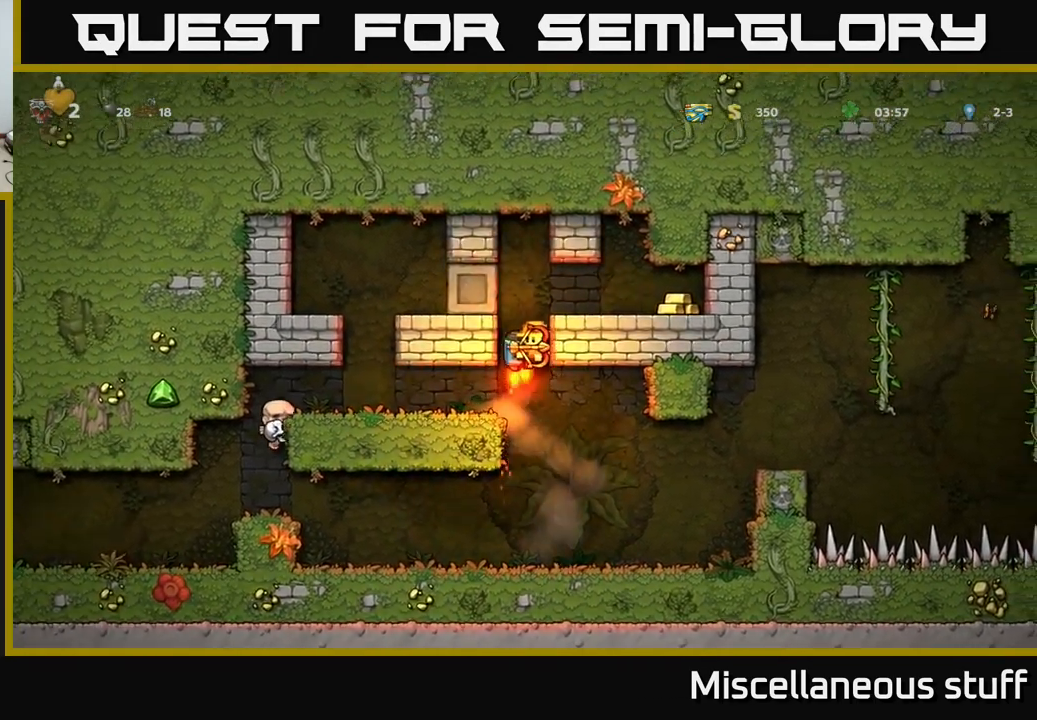
{"buttons": ["DPAD_RIGHT"], "left_stick": "center", "events": [[183, "DPAD_RIGHT", "down"], [200, "A", "up"]]}
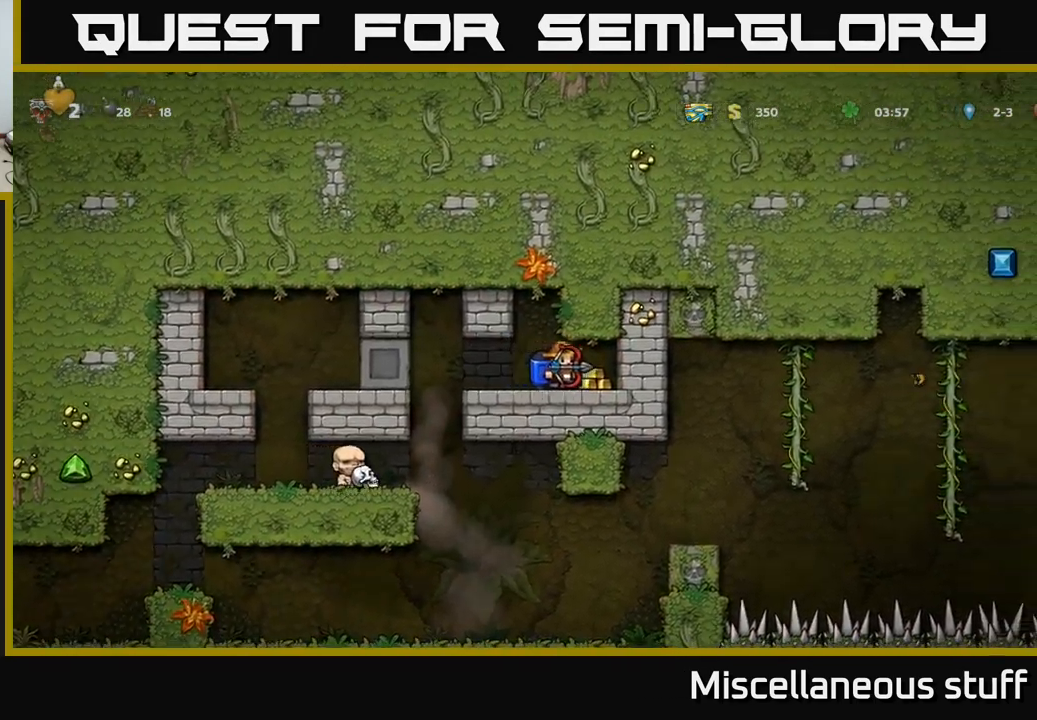
{"buttons": ["DPAD_LEFT"], "left_stick": "center", "events": [[100, "DPAD_RIGHT", "up"], [134, "DPAD_LEFT", "down"]]}
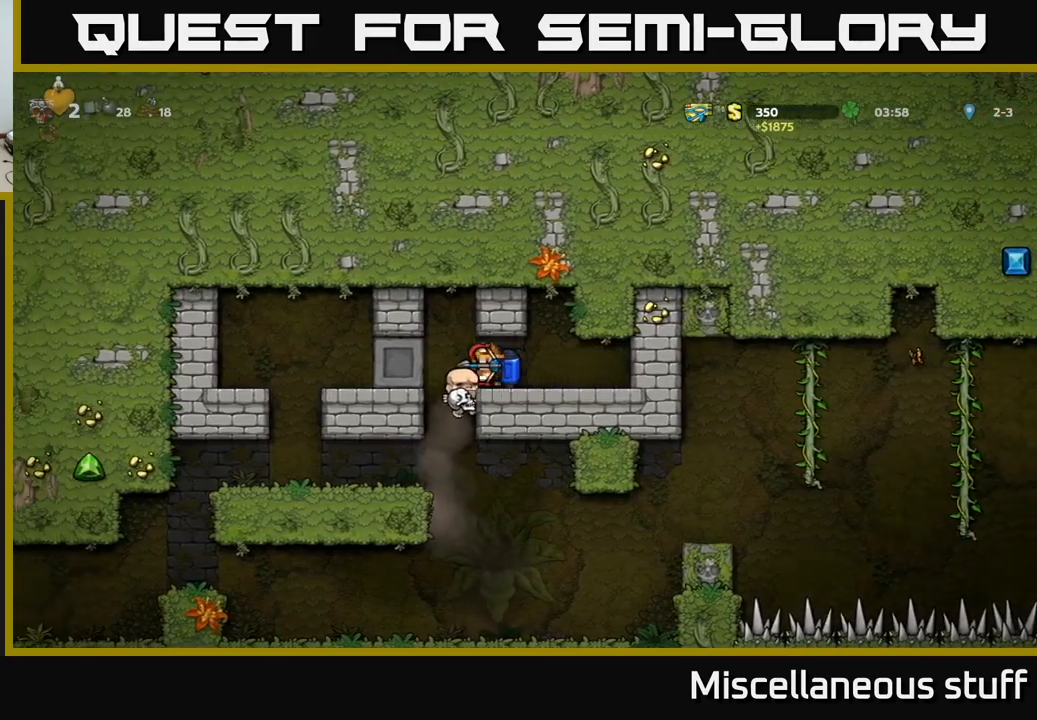
{"buttons": ["DPAD_RIGHT"], "left_stick": "center", "events": [[134, "DPAD_LEFT", "up"], [484, "DPAD_RIGHT", "down"]]}
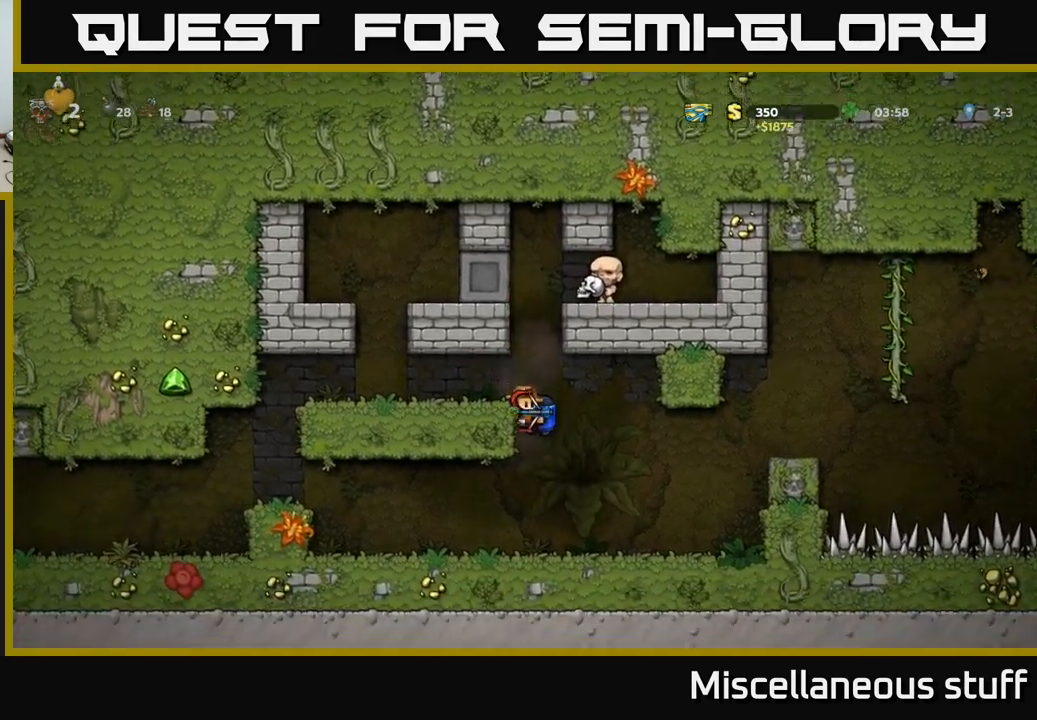
{"buttons": ["DPAD_RIGHT"], "left_stick": "center", "events": [[100, "DPAD_RIGHT", "up"], [234, "DPAD_RIGHT", "down"], [450, "A", "down"], [500, "A", "up"]]}
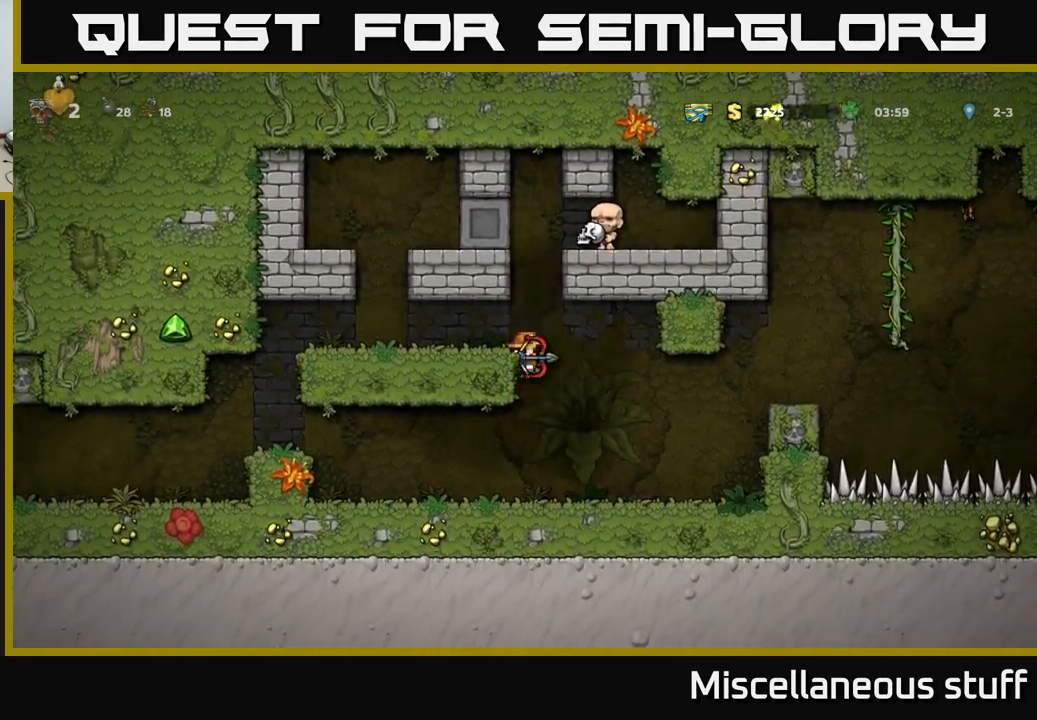
{"buttons": [], "left_stick": "center", "events": [[300, "DPAD_RIGHT", "up"]]}
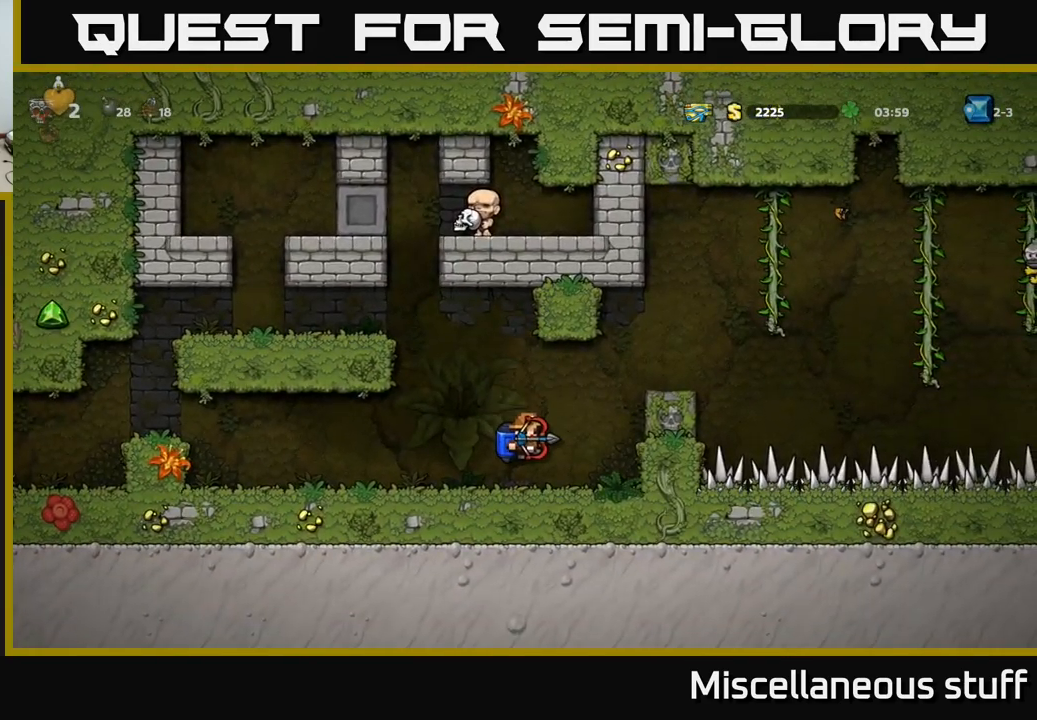
{"buttons": [], "left_stick": "center", "events": [[317, "DPAD_RIGHT", "down"], [384, "A", "down"], [467, "DPAD_RIGHT", "up"], [484, "A", "up"]]}
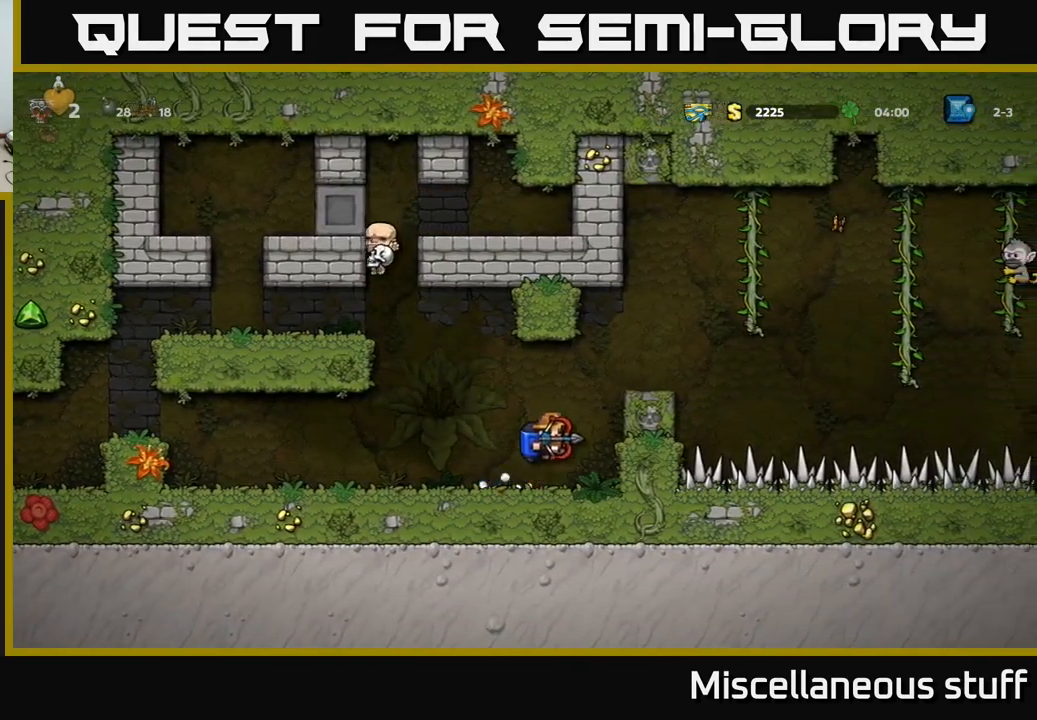
{"buttons": [], "left_stick": "center", "events": [[34, "DPAD_LEFT", "down"], [300, "DPAD_LEFT", "up"]]}
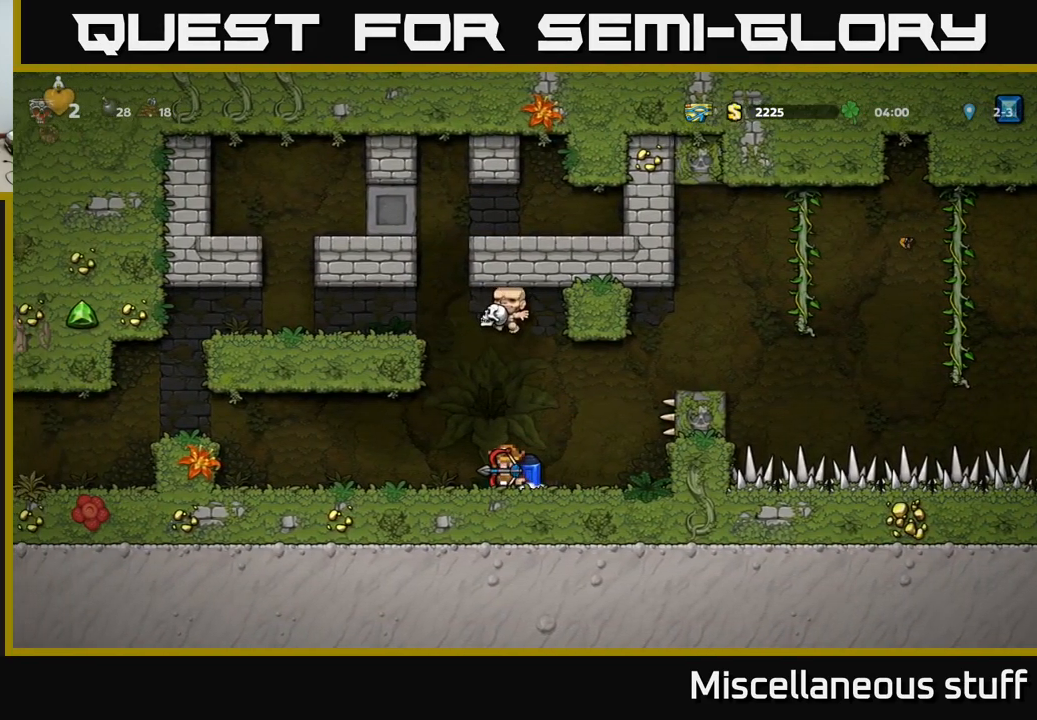
{"buttons": ["DPAD_RIGHT"], "left_stick": "center", "events": [[317, "A", "down"], [417, "DPAD_RIGHT", "down"], [467, "A", "up"]]}
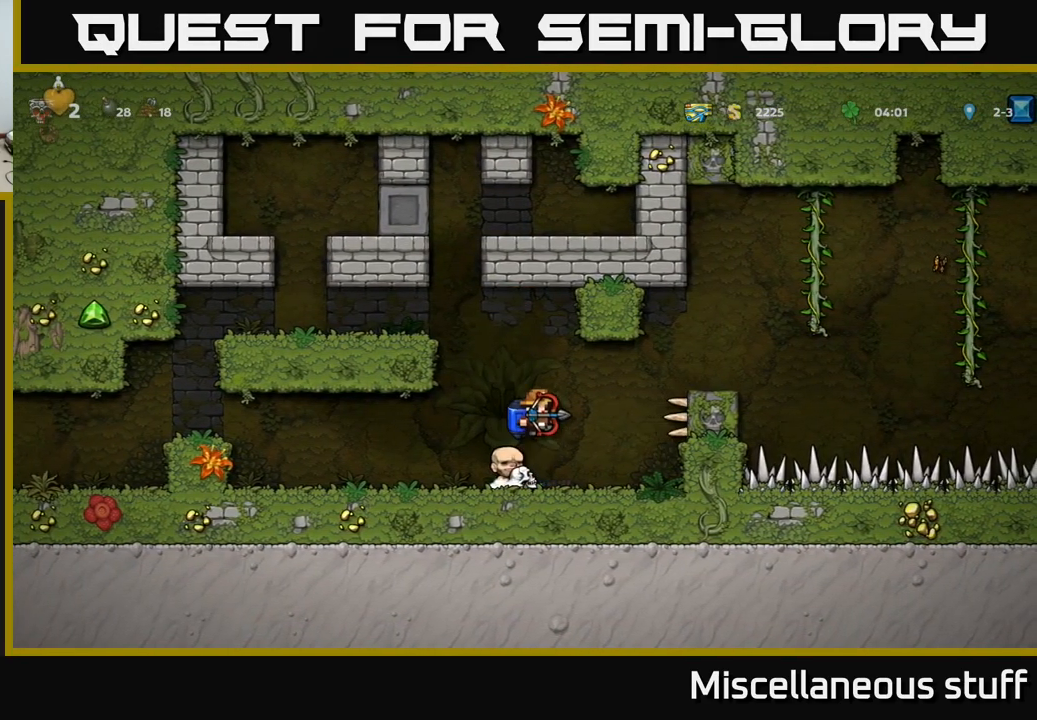
{"buttons": [], "left_stick": "center", "events": [[84, "A", "down"], [167, "A", "up"], [217, "DPAD_RIGHT", "up"], [234, "A", "down"], [400, "A", "up"]]}
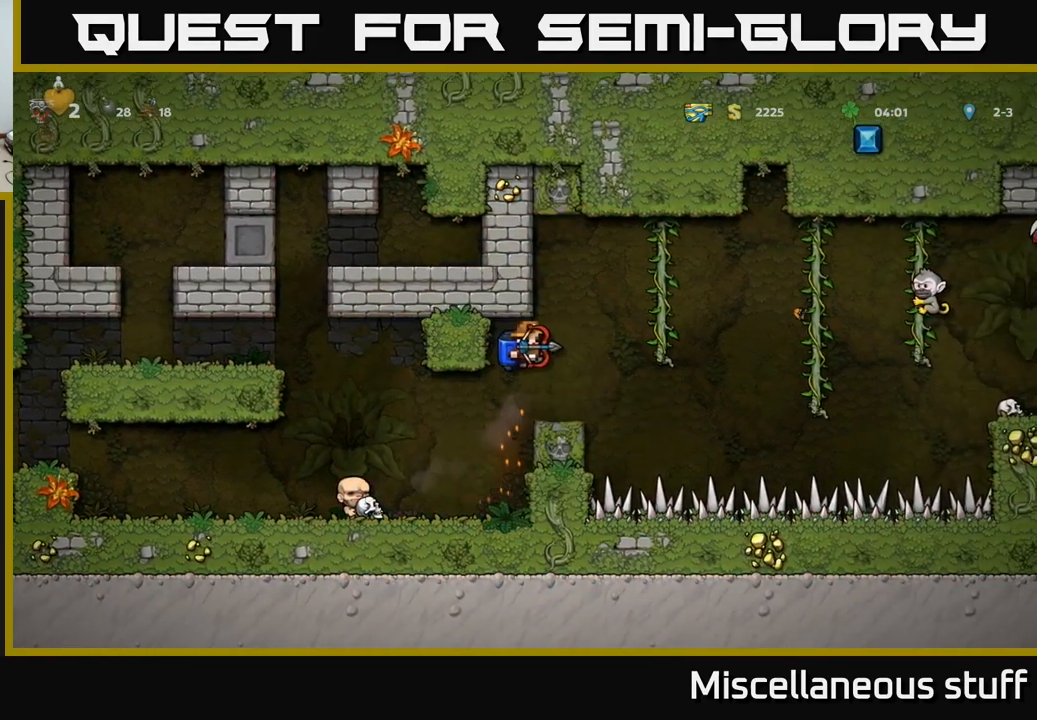
{"buttons": ["A", "DPAD_RIGHT"], "left_stick": "center", "events": [[34, "DPAD_RIGHT", "down"], [100, "DPAD_RIGHT", "up"], [367, "DPAD_RIGHT", "down"], [450, "A", "down"]]}
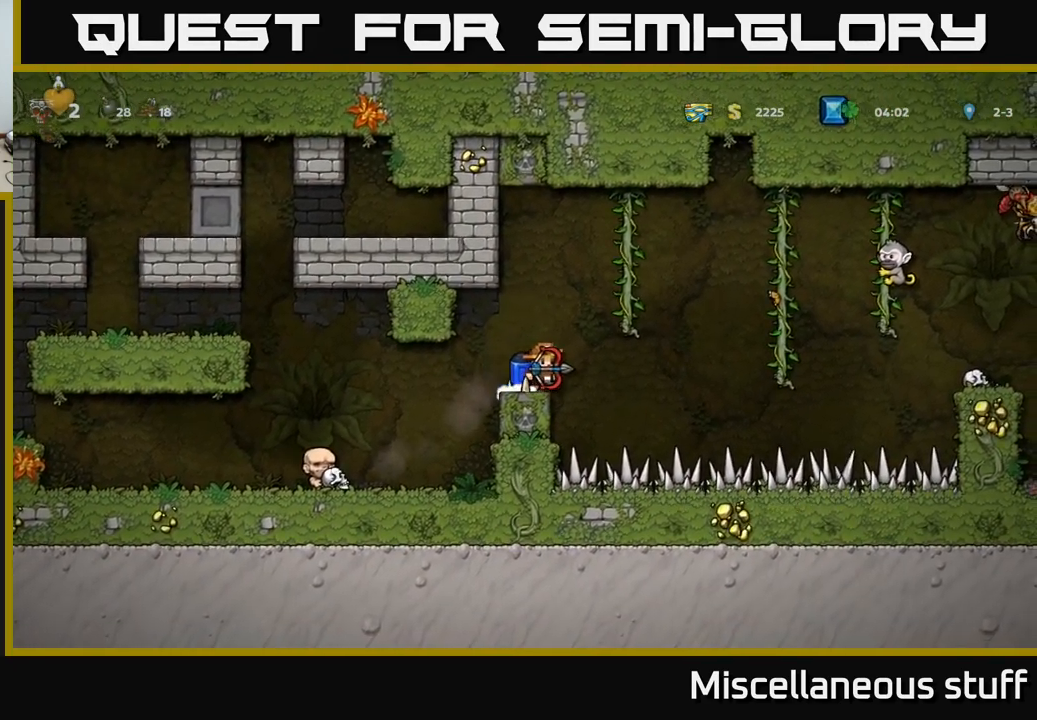
{"buttons": ["DPAD_RIGHT"], "left_stick": "center", "events": [[117, "A", "up"]]}
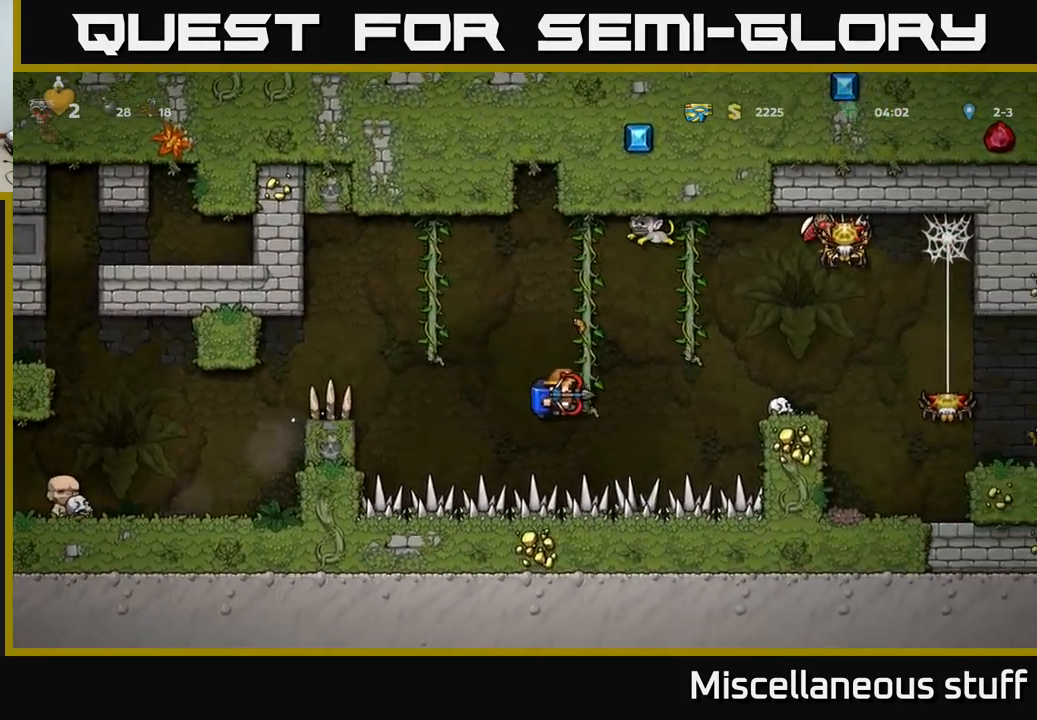
{"buttons": [], "left_stick": "center", "events": [[17, "A", "down"], [100, "A", "up"], [200, "A", "down"], [316, "A", "up"], [383, "DPAD_RIGHT", "up"]]}
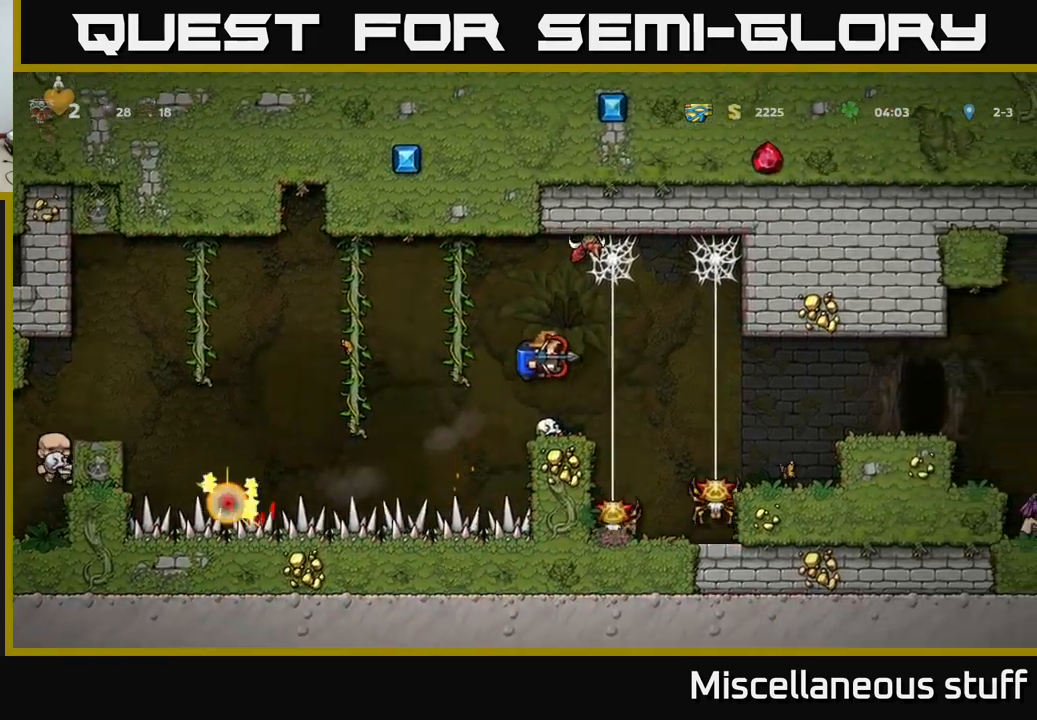
{"buttons": [], "left_stick": "center", "events": []}
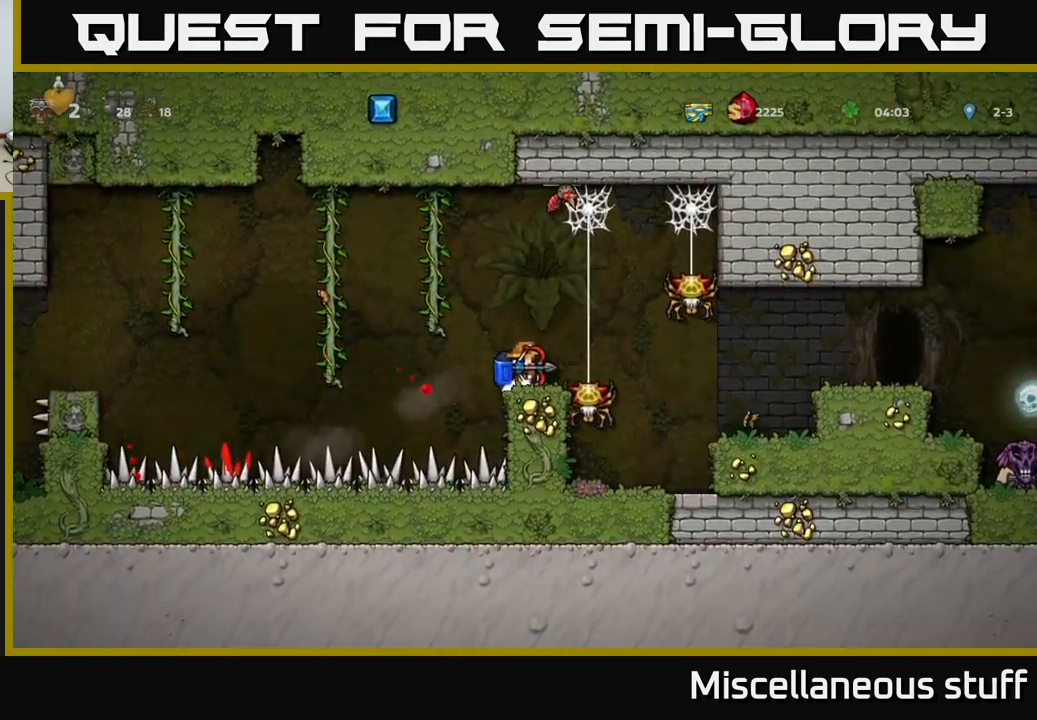
{"buttons": [], "left_stick": "center", "events": []}
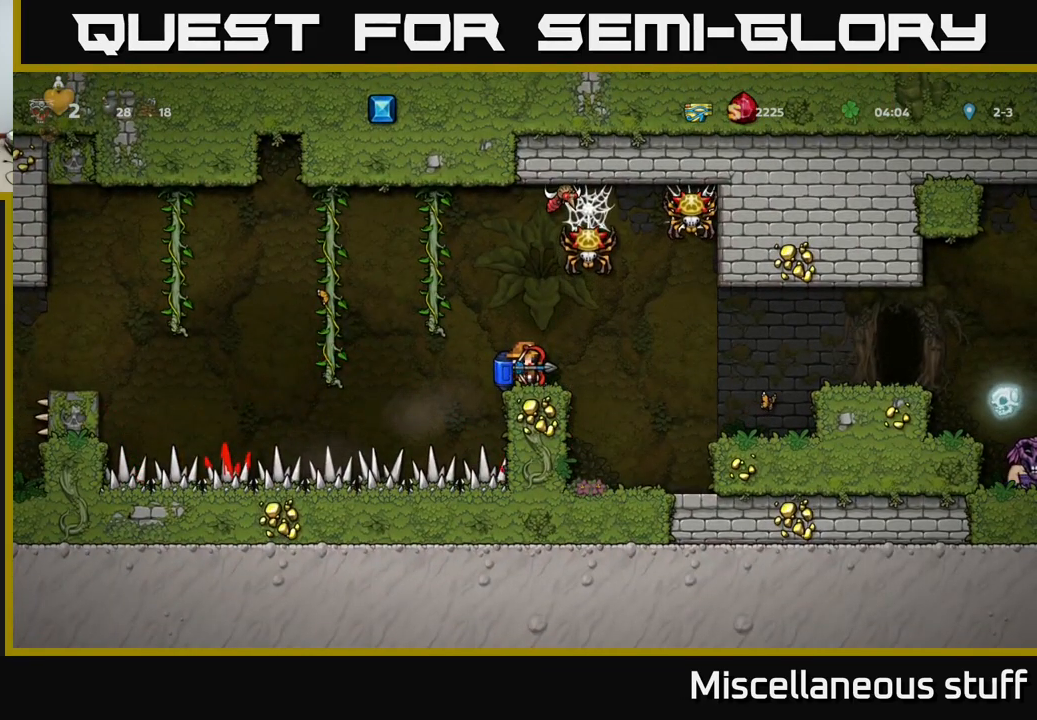
{"buttons": [], "left_stick": "center", "events": []}
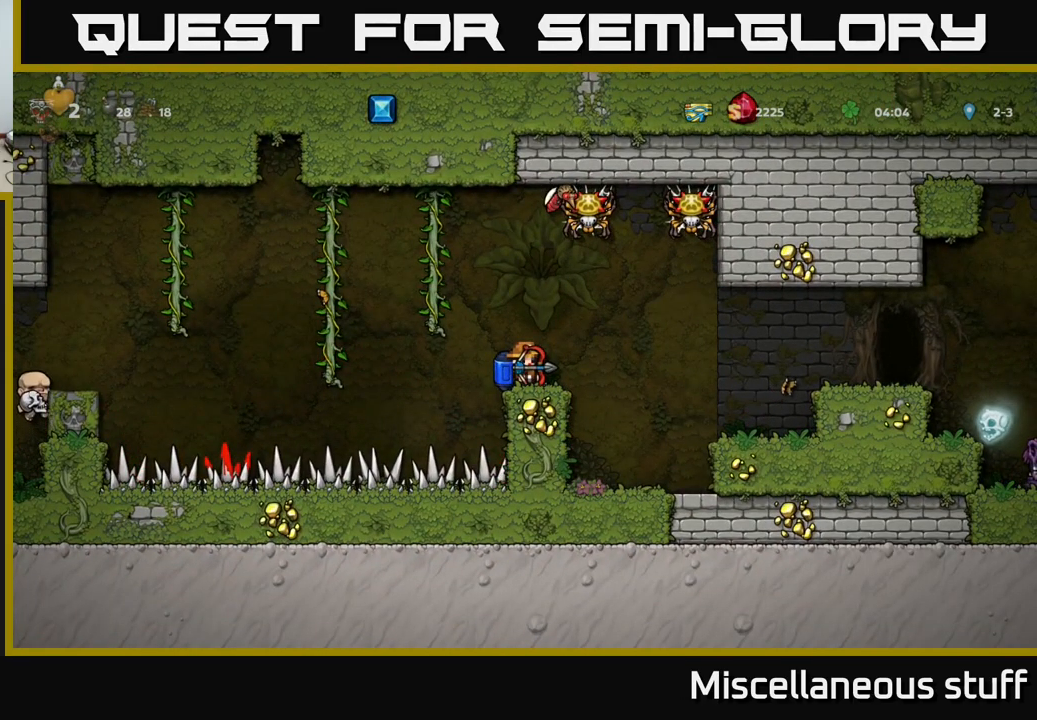
{"buttons": [], "left_stick": "center", "events": []}
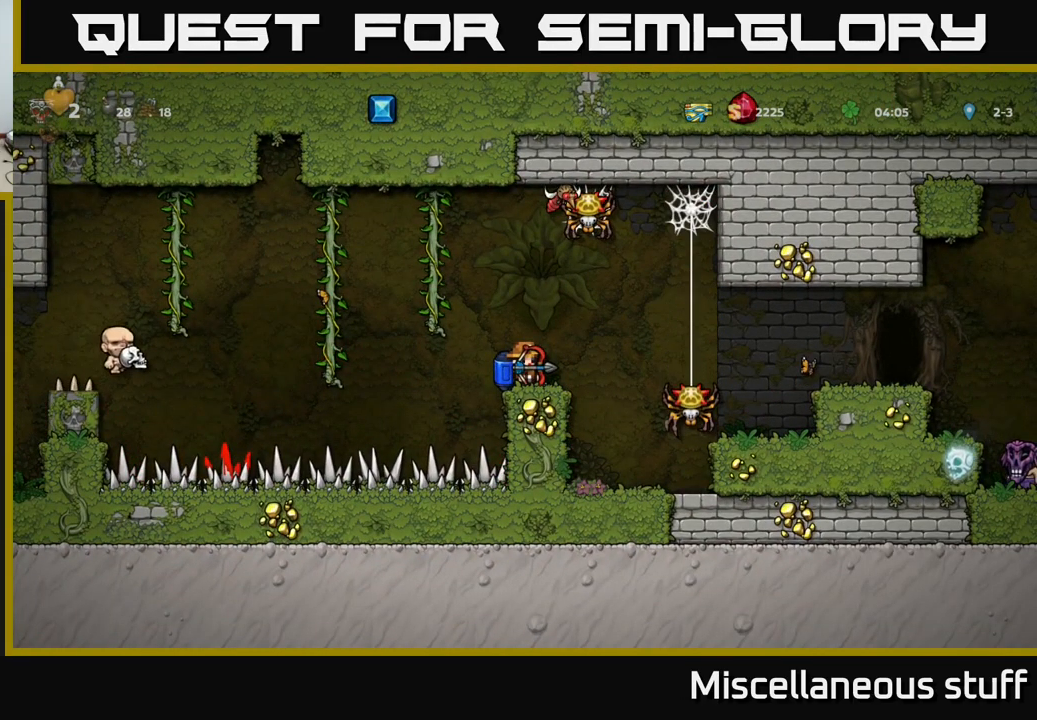
{"buttons": [], "left_stick": "center", "events": []}
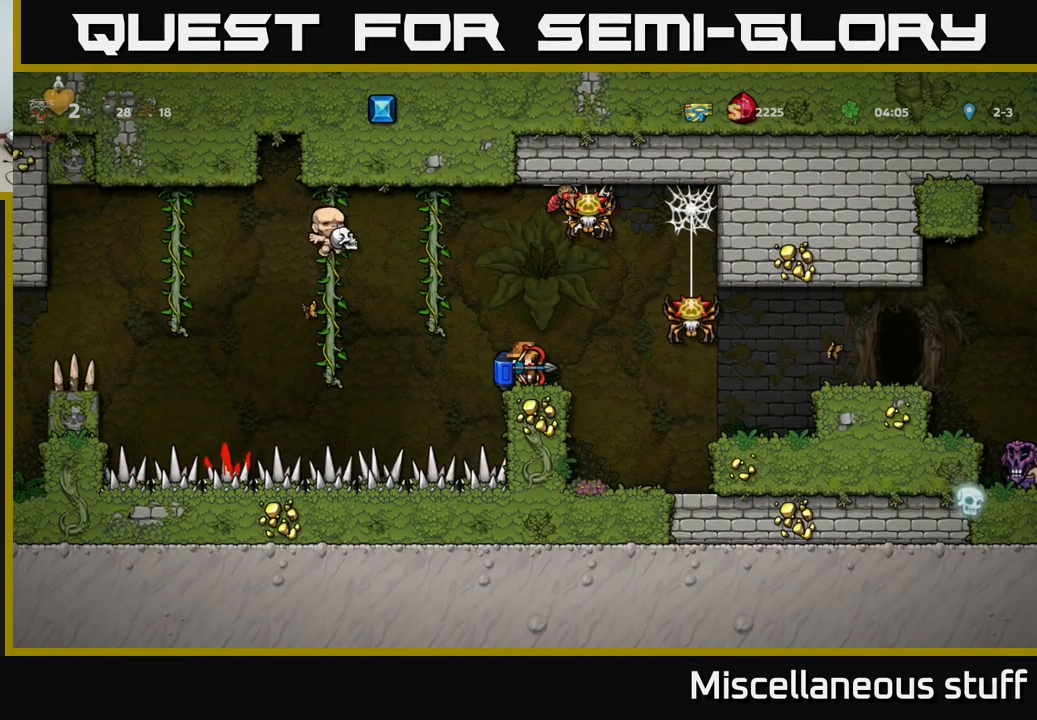
{"buttons": ["DPAD_RIGHT"], "left_stick": "center", "events": [[417, "A", "down"], [467, "DPAD_RIGHT", "down"], [500, "A", "up"]]}
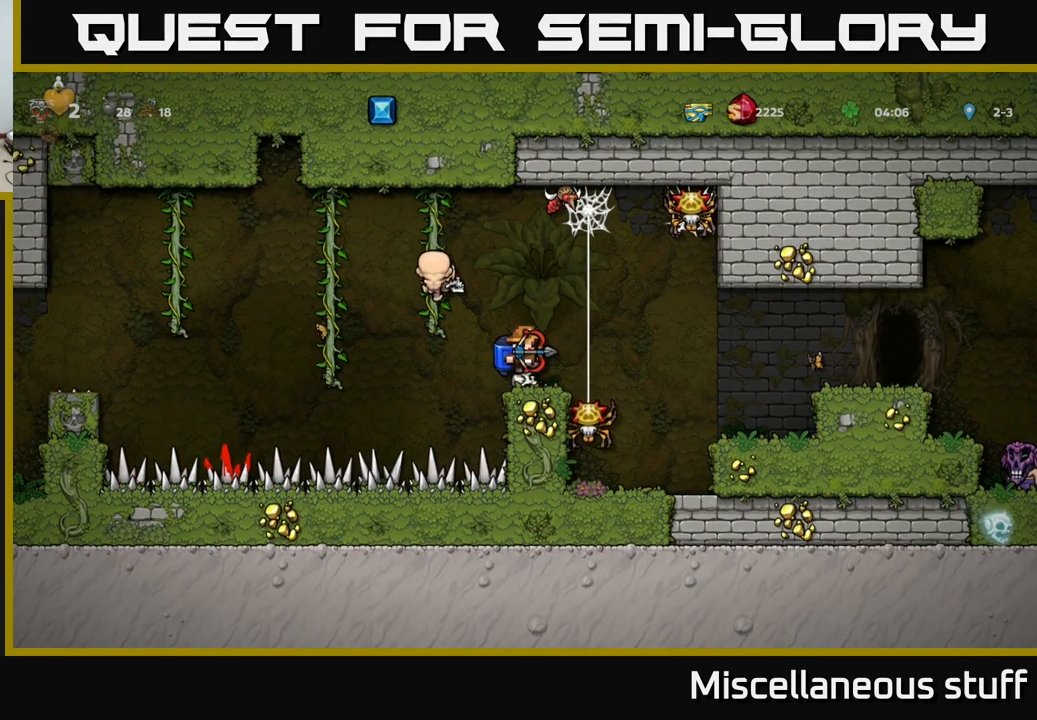
{"buttons": [], "left_stick": "center", "events": [[117, "DPAD_RIGHT", "up"]]}
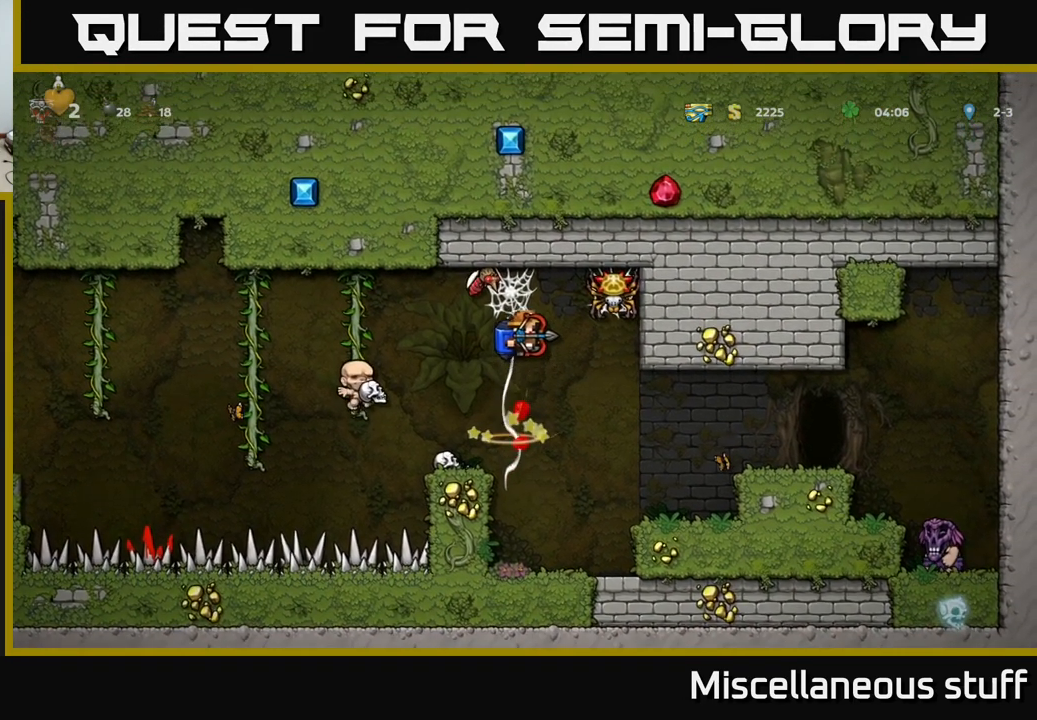
{"buttons": [], "left_stick": "center", "events": []}
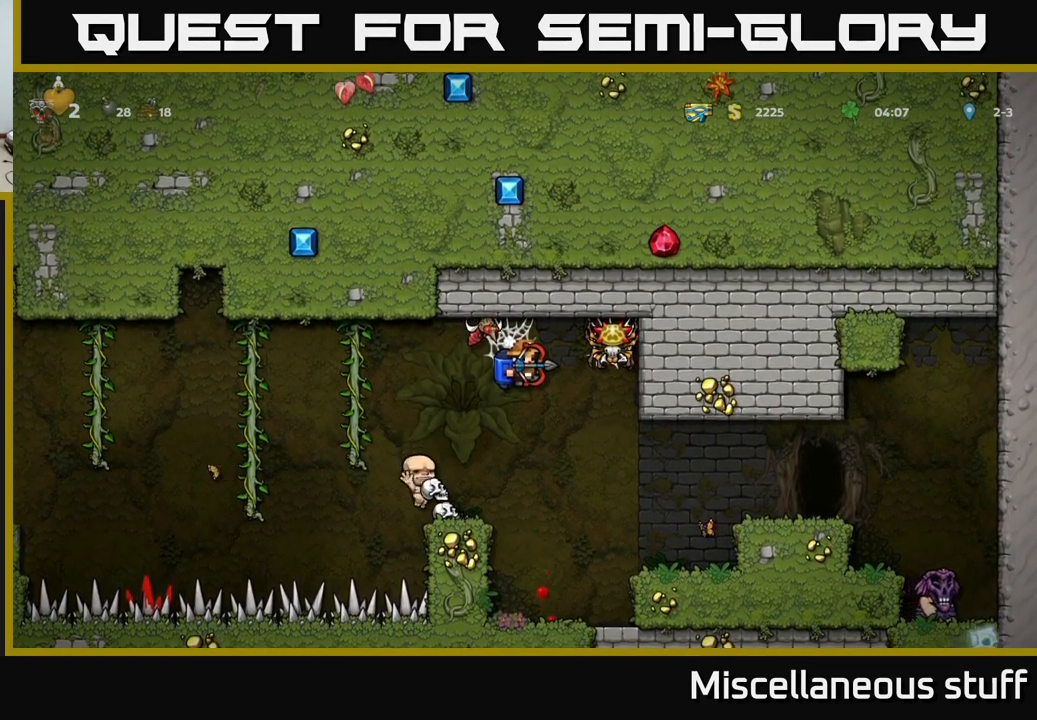
{"buttons": [], "left_stick": "center", "events": [[50, "DPAD_DOWN", "down"], [150, "DPAD_DOWN", "up"], [417, "DPAD_RIGHT", "down"], [500, "DPAD_RIGHT", "up"]]}
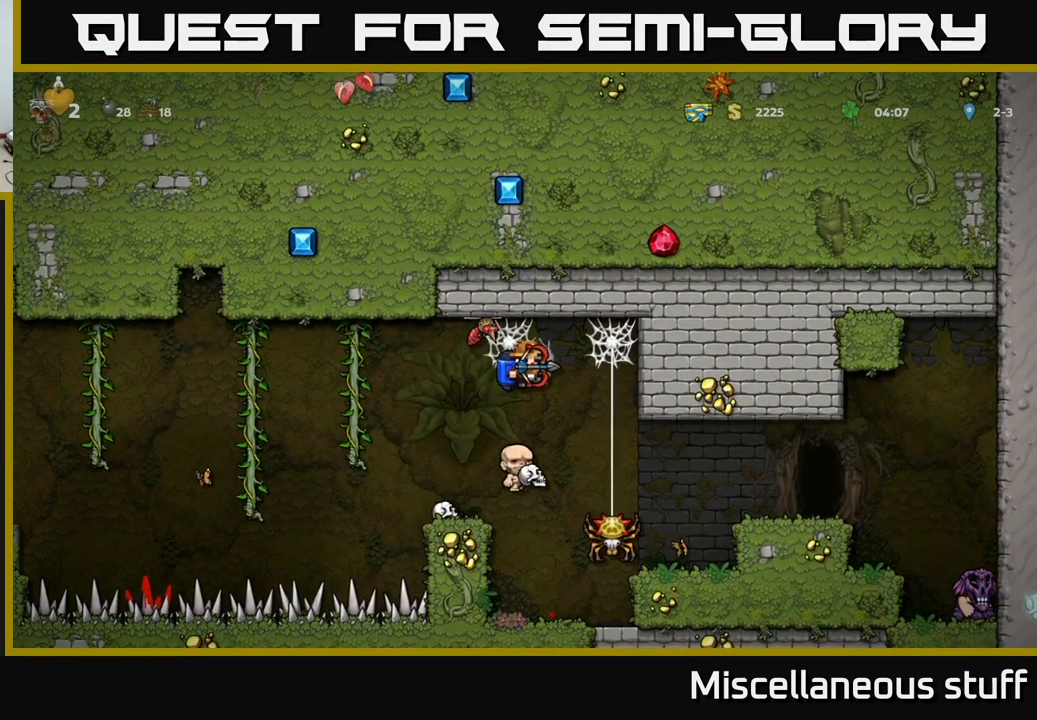
{"buttons": [], "left_stick": "center", "events": [[34, "DPAD_LEFT", "down"], [201, "DPAD_LEFT", "up"], [251, "DPAD_RIGHT", "down"], [317, "DPAD_RIGHT", "up"], [367, "DPAD_LEFT", "down"], [484, "DPAD_LEFT", "up"]]}
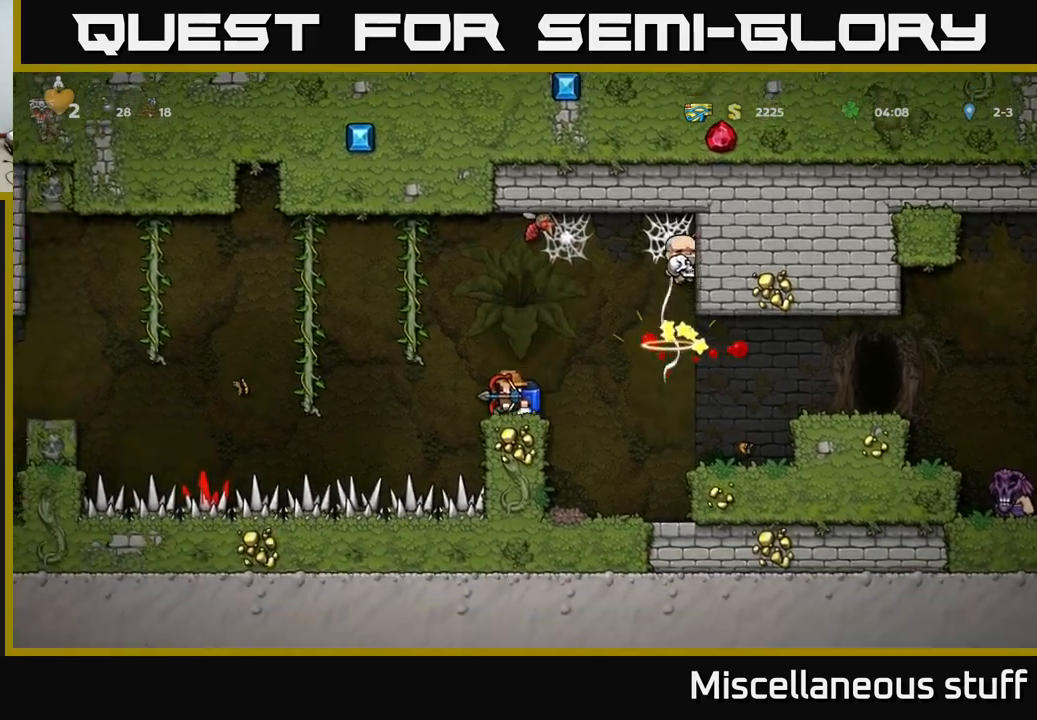
{"buttons": ["DPAD_RIGHT"], "left_stick": "center", "events": [[17, "DPAD_RIGHT", "down"], [150, "DPAD_RIGHT", "up"], [433, "DPAD_RIGHT", "down"]]}